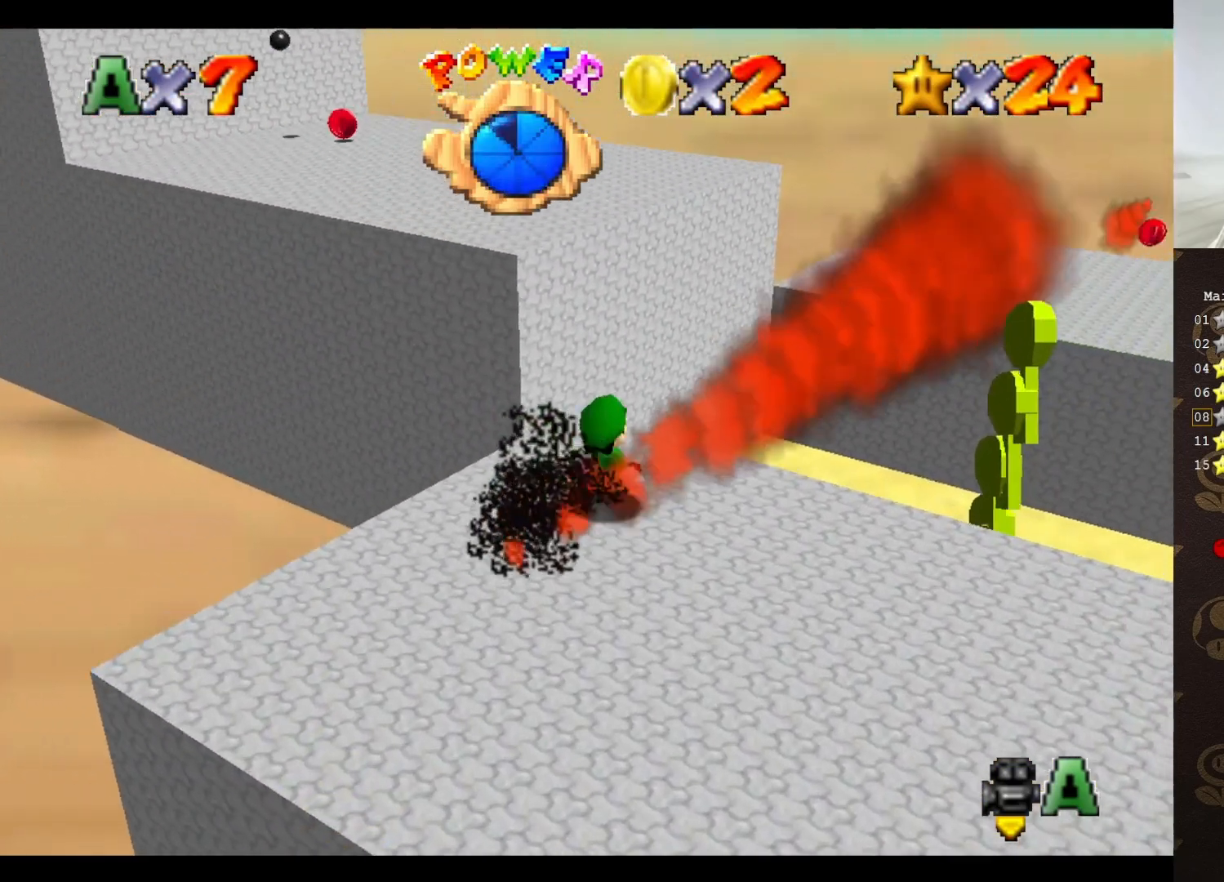
Gameplay with a controller (Nintendo layout); each line is a JSON object with the inputs held at the frame after it. "events" lists button and stick changes between this image and that frame as [ms after this image, input, new state], when the widget could be followed in between. Not read: L3 R3 Z.
{"buttons": ["C_RIGHT"], "left_stick": "up", "events": [[433, "left_stick", "up"], [483, "C_RIGHT", "down"]]}
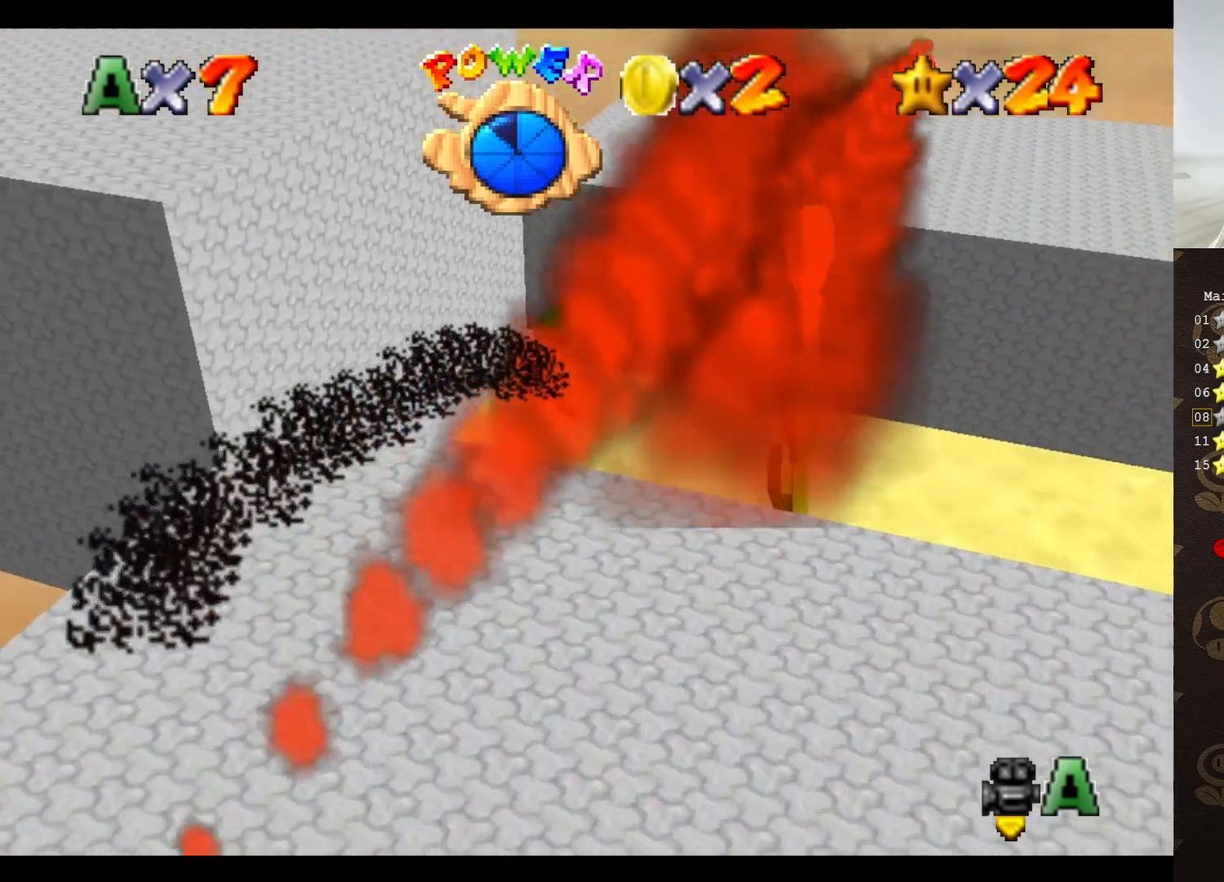
{"buttons": [], "left_stick": "down-left", "events": [[50, "C_RIGHT", "up"], [150, "C_RIGHT", "down"], [200, "C_RIGHT", "up"], [250, "left_stick", "center"], [400, "A", "down"], [400, "left_stick", "left"], [450, "left_stick", "down-left"], [500, "A", "up"]]}
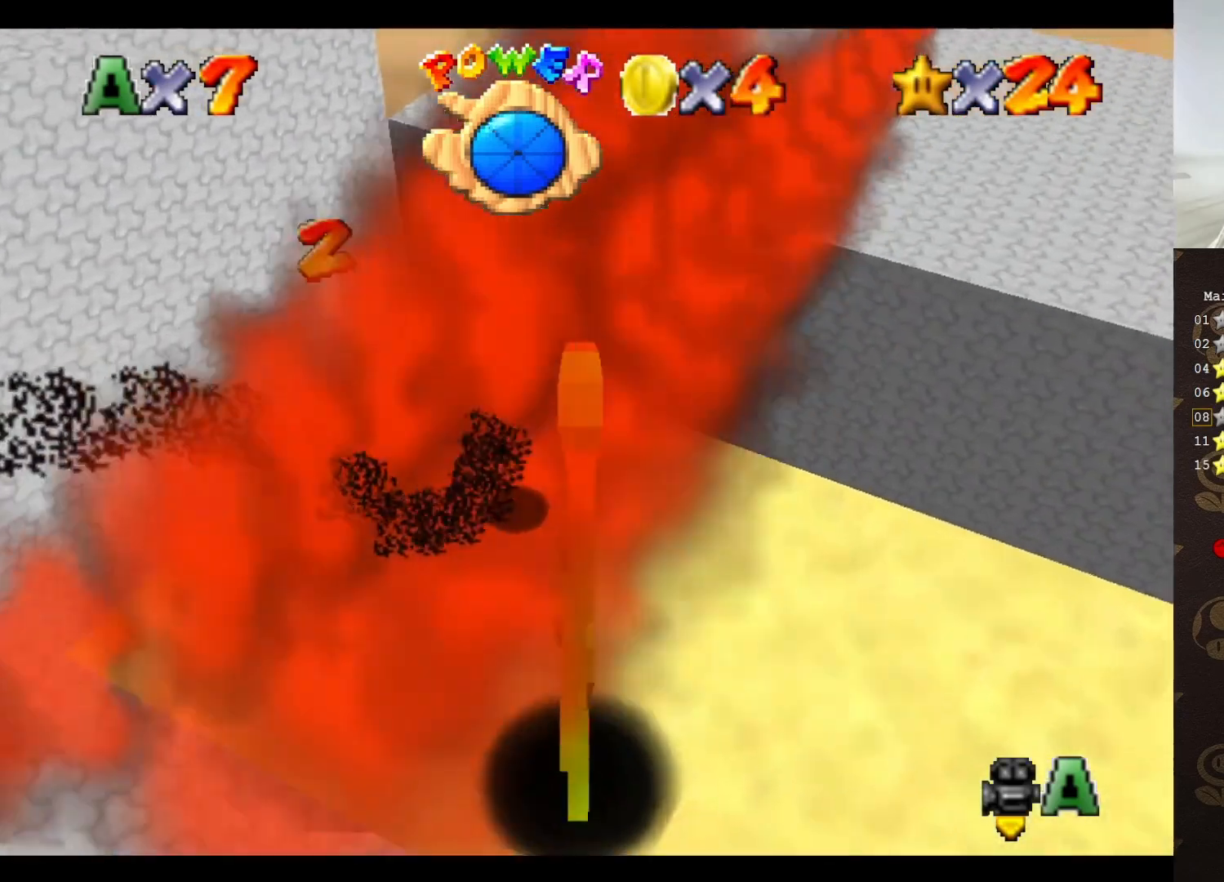
{"buttons": [], "left_stick": "up-left", "events": [[333, "left_stick", "center"], [467, "left_stick", "up-left"]]}
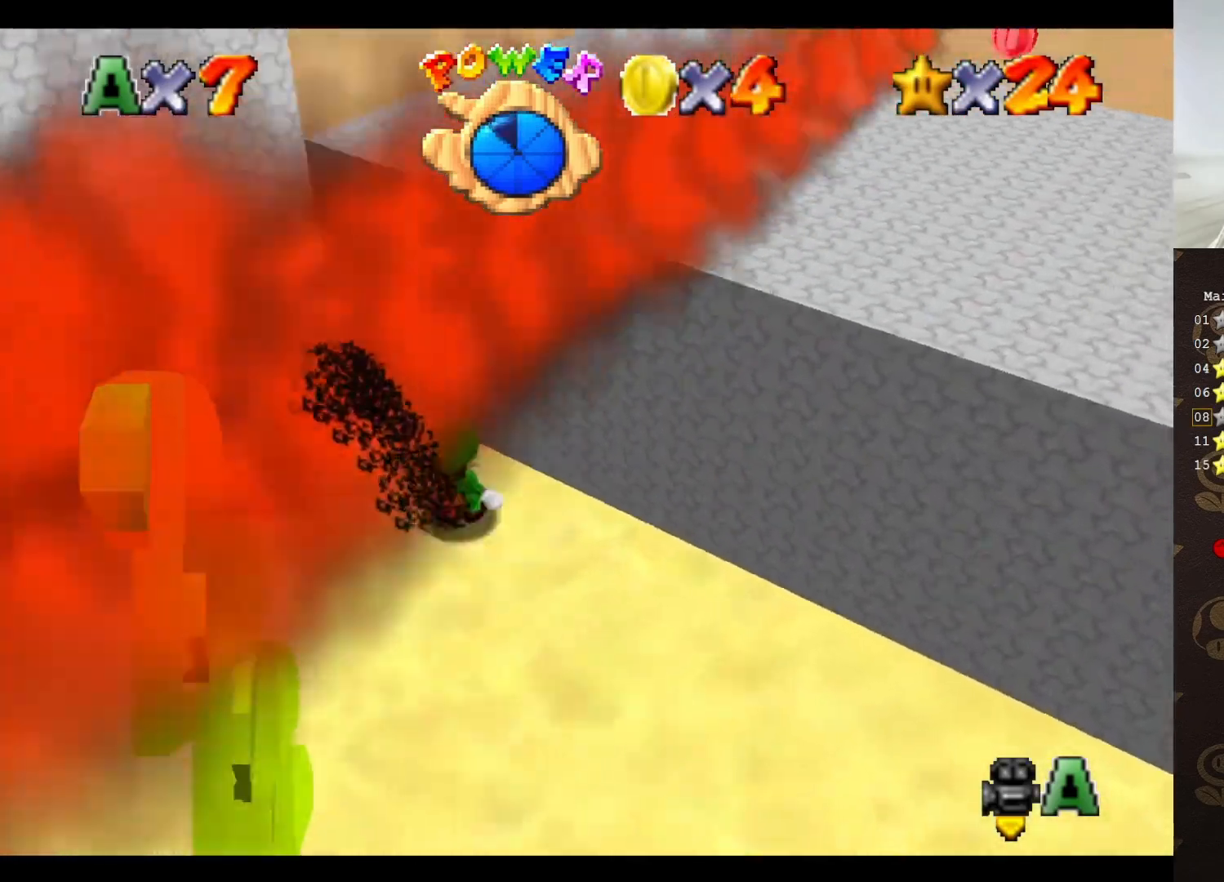
{"buttons": ["A"], "left_stick": "up-left", "events": [[450, "A", "down"]]}
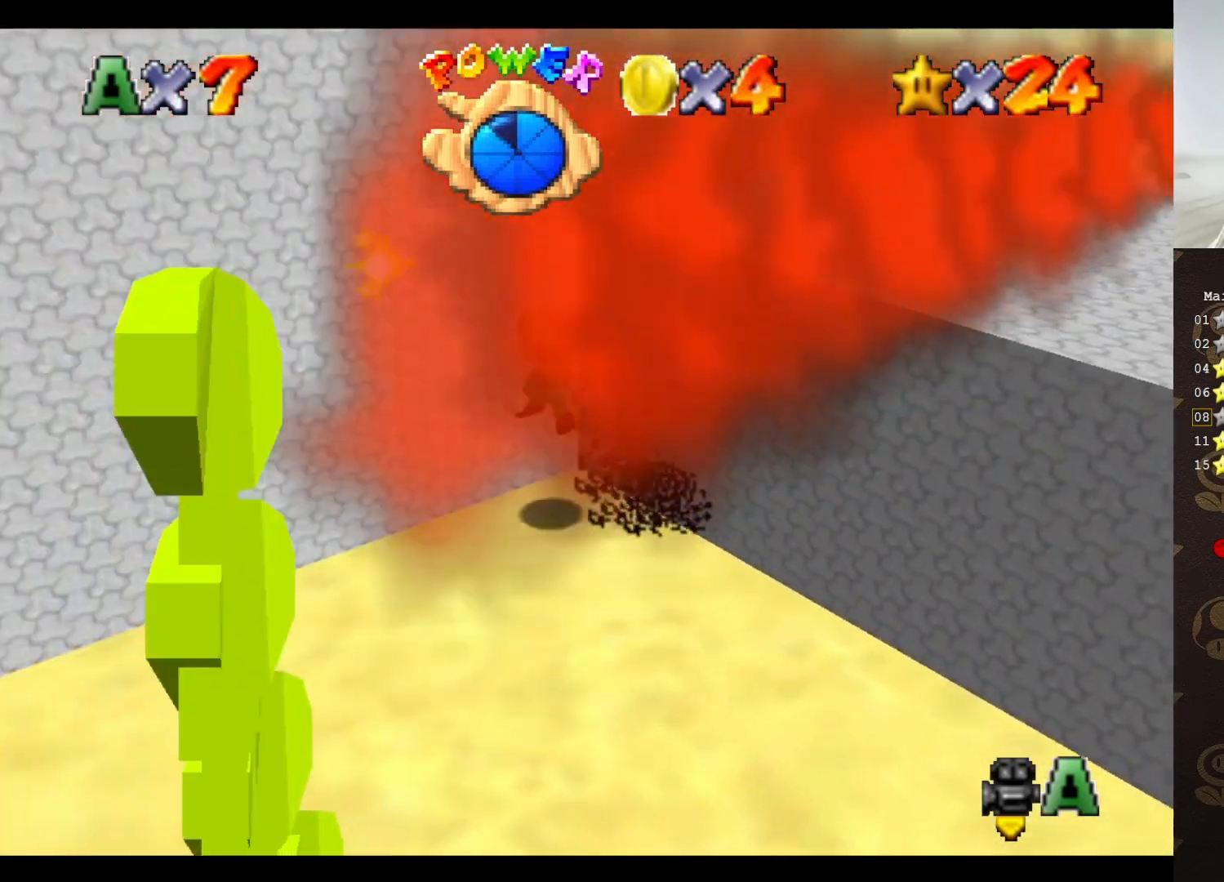
{"buttons": [], "left_stick": "down-right", "events": [[67, "A", "up"], [217, "A", "down"], [250, "left_stick", "down-right"], [483, "A", "up"]]}
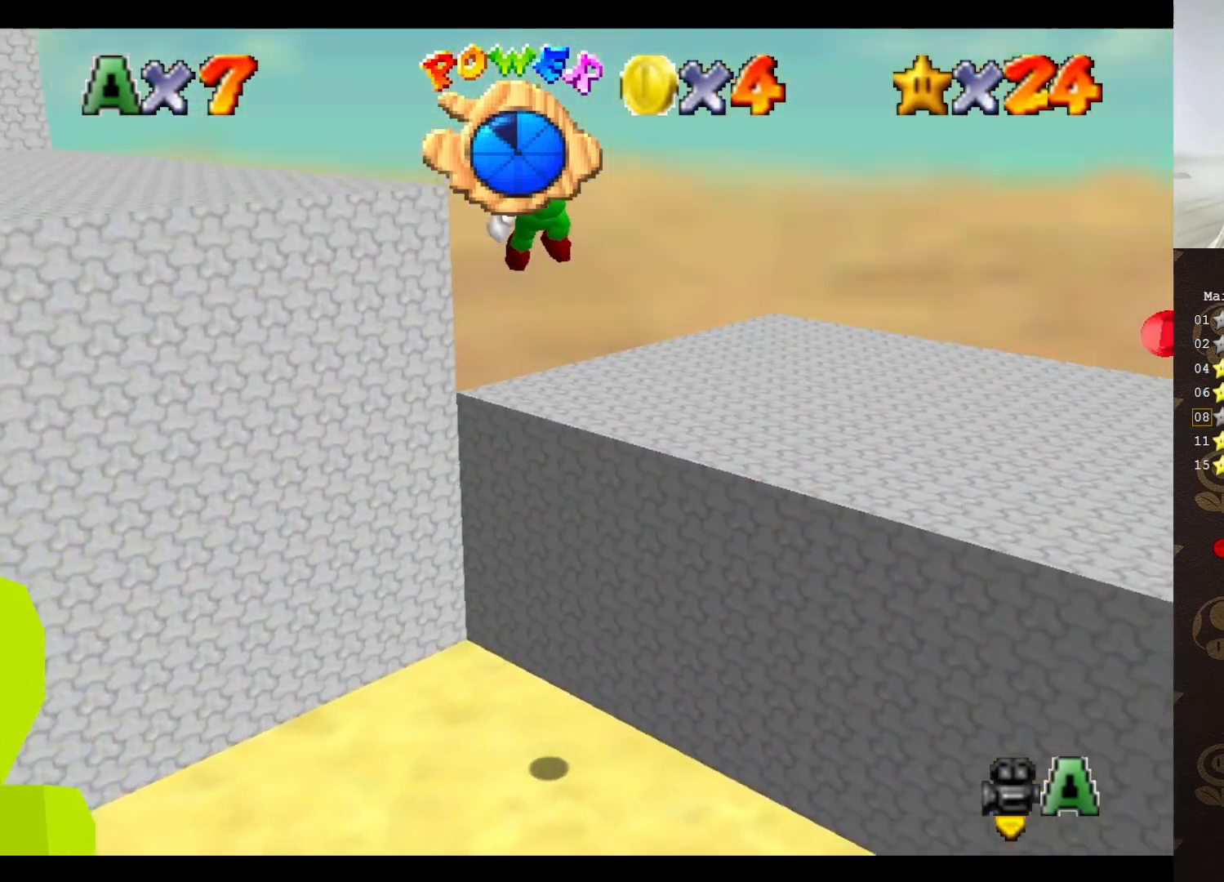
{"buttons": ["C_RIGHT"], "left_stick": "right", "events": [[50, "left_stick", "right"], [150, "left_stick", "up-right"], [200, "C_RIGHT", "down"], [267, "C_RIGHT", "up"], [333, "C_RIGHT", "down"], [400, "C_RIGHT", "up"], [400, "left_stick", "right"], [450, "C_RIGHT", "down"]]}
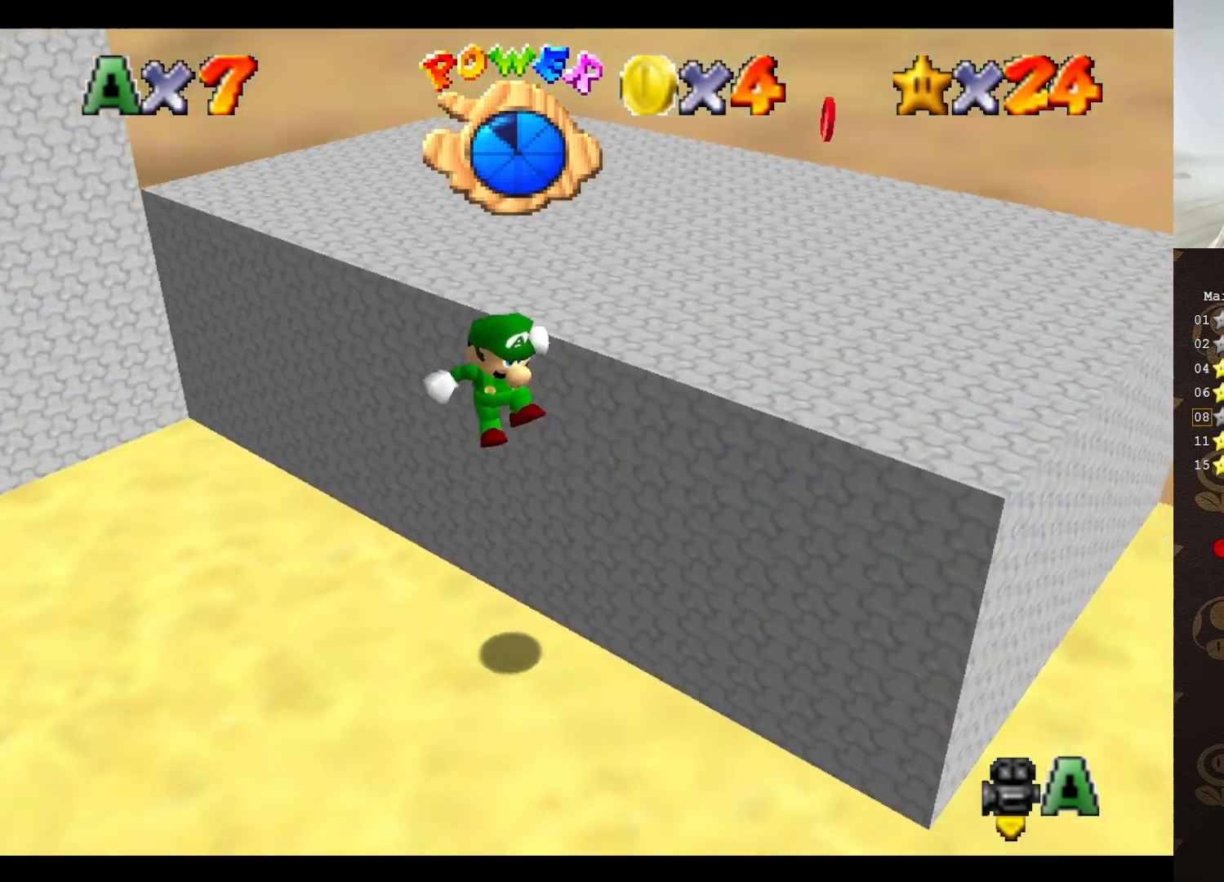
{"buttons": [], "left_stick": "right", "events": [[83, "C_RIGHT", "up"], [267, "A", "down"], [333, "A", "up"]]}
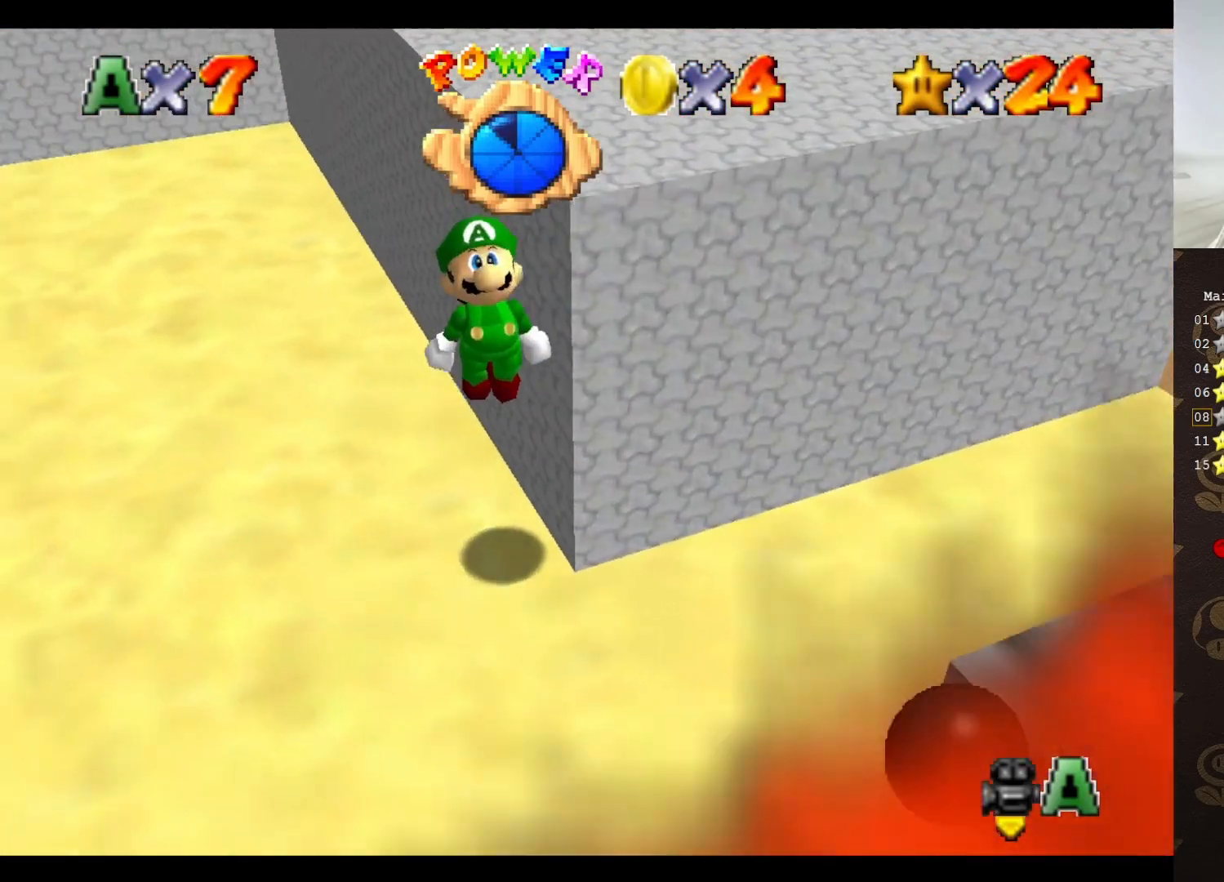
{"buttons": [], "left_stick": "left", "events": [[250, "left_stick", "down-right"], [350, "left_stick", "down"], [483, "left_stick", "left"]]}
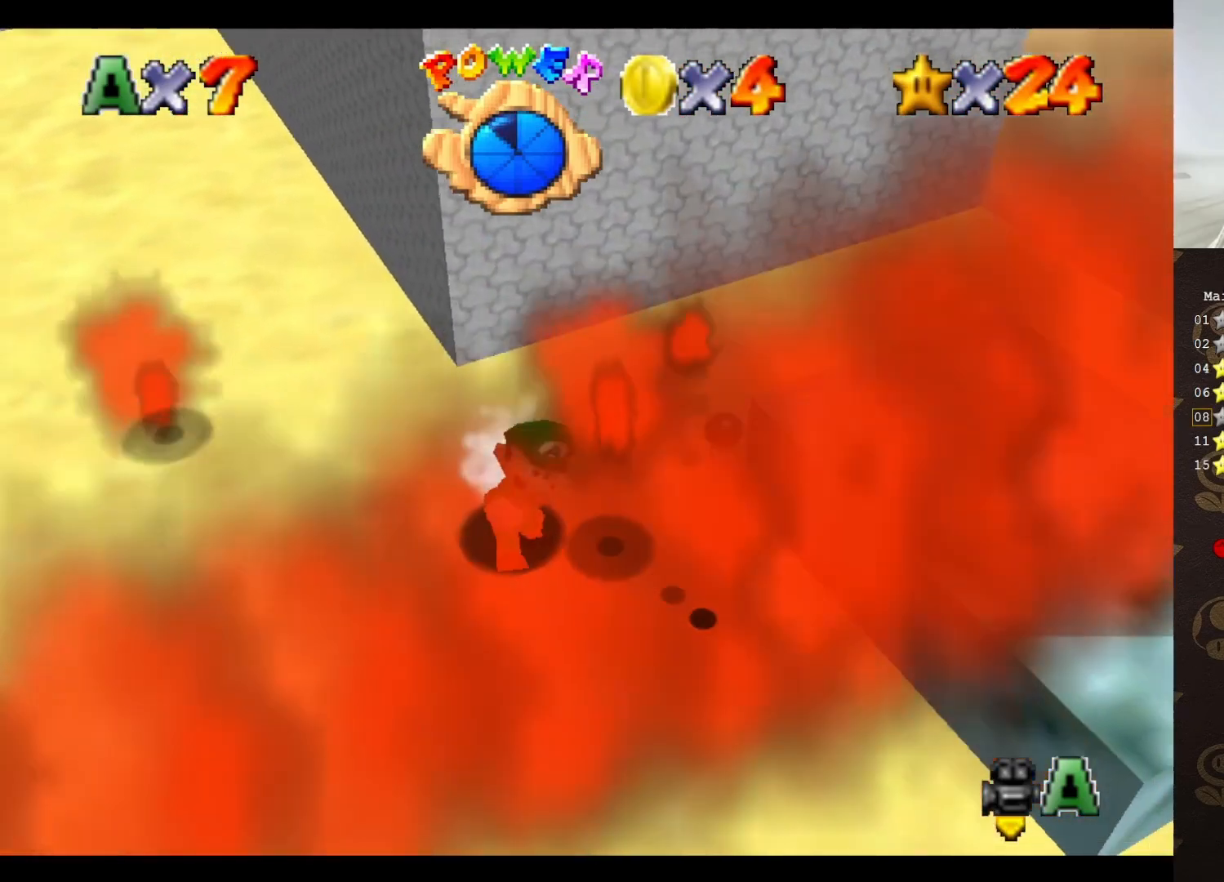
{"buttons": [], "left_stick": "up-right", "events": [[17, "left_stick", "up"], [67, "A", "down"], [200, "A", "up"], [383, "left_stick", "up-right"], [417, "C_RIGHT", "down"], [500, "C_RIGHT", "up"]]}
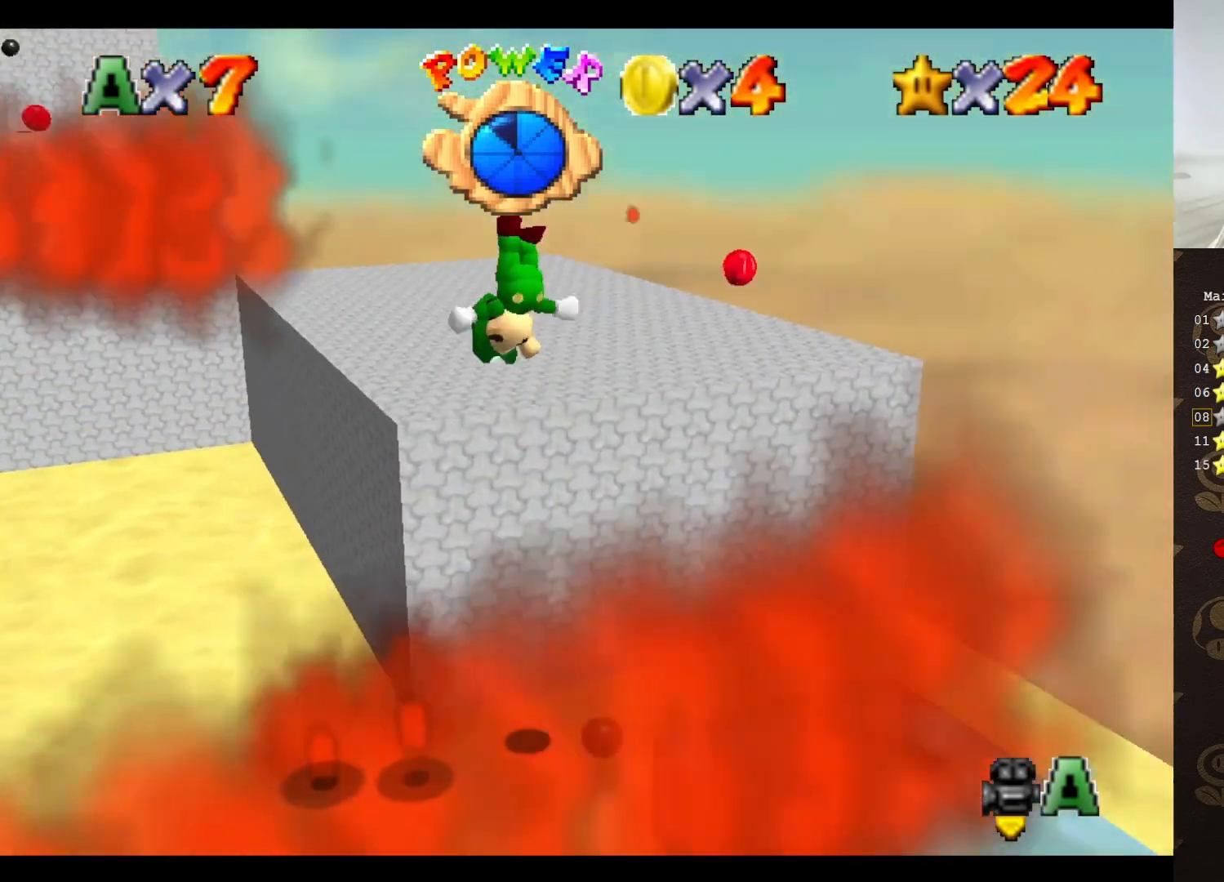
{"buttons": [], "left_stick": "center", "events": [[83, "C_RIGHT", "down"], [150, "C_RIGHT", "up"], [250, "C_RIGHT", "down"], [300, "C_RIGHT", "up"], [367, "left_stick", "right"], [483, "left_stick", "center"]]}
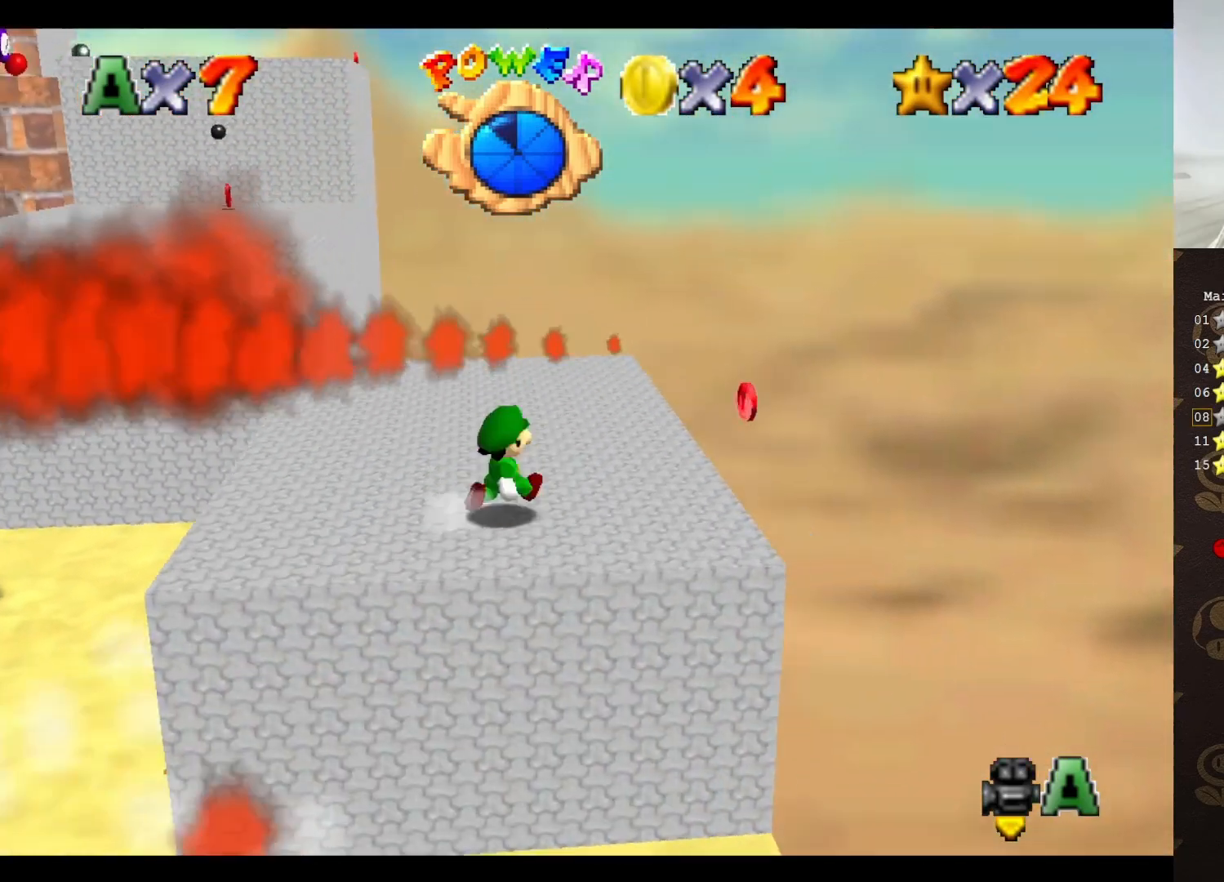
{"buttons": [], "left_stick": "up", "events": [[117, "left_stick", "up-right"], [367, "left_stick", "up"]]}
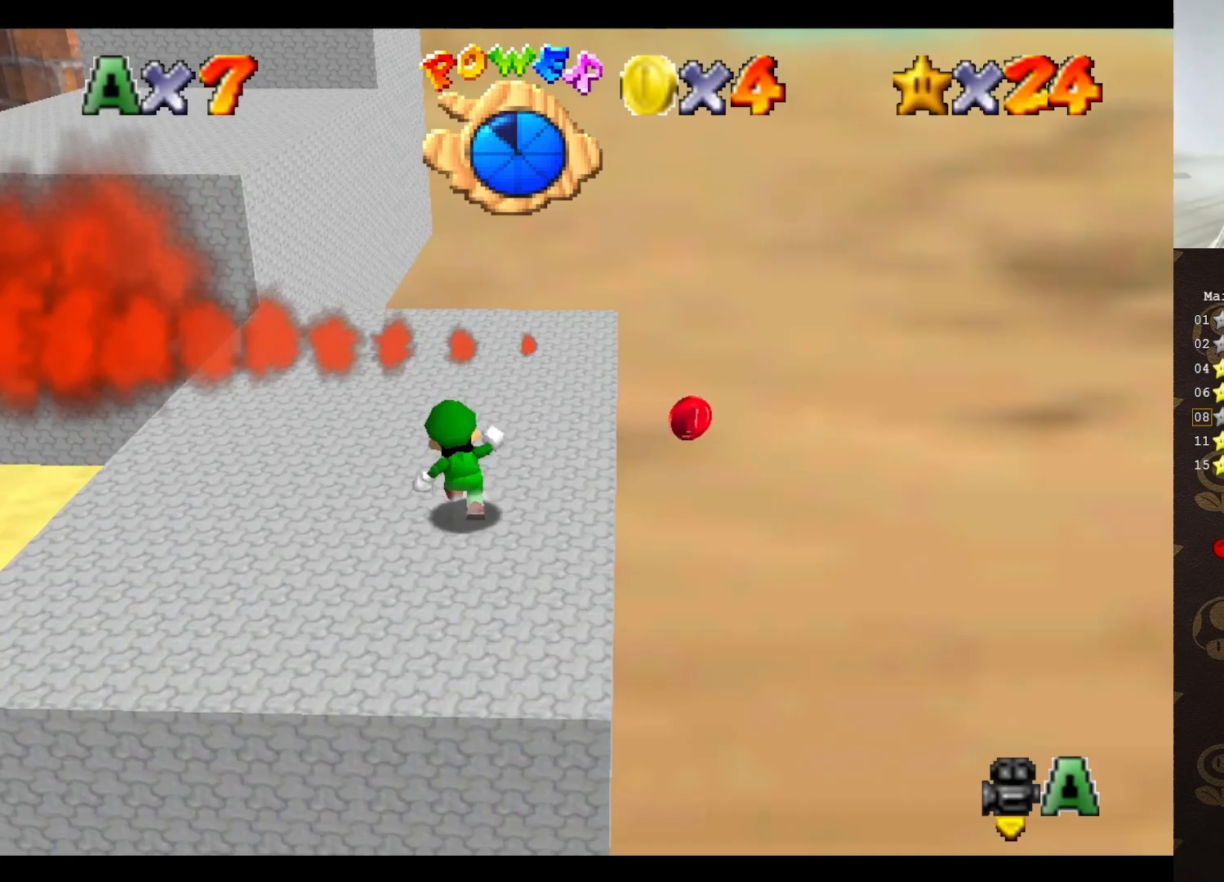
{"buttons": [], "left_stick": "down-right", "events": [[33, "A", "down"], [33, "left_stick", "center"], [133, "left_stick", "down"], [450, "A", "up"], [483, "left_stick", "down-right"]]}
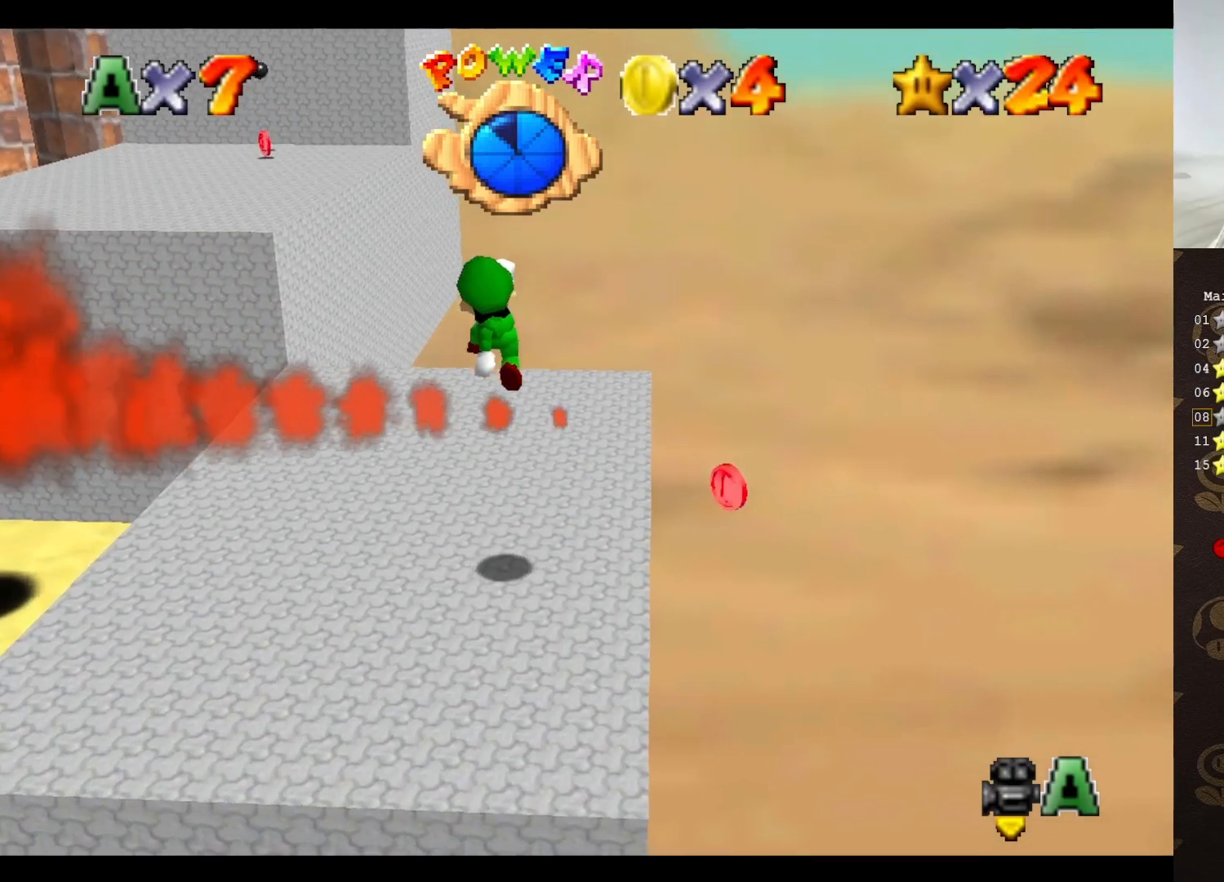
{"buttons": ["A"], "left_stick": "up-right", "events": [[133, "left_stick", "right"], [250, "left_stick", "up-right"], [383, "A", "down"]]}
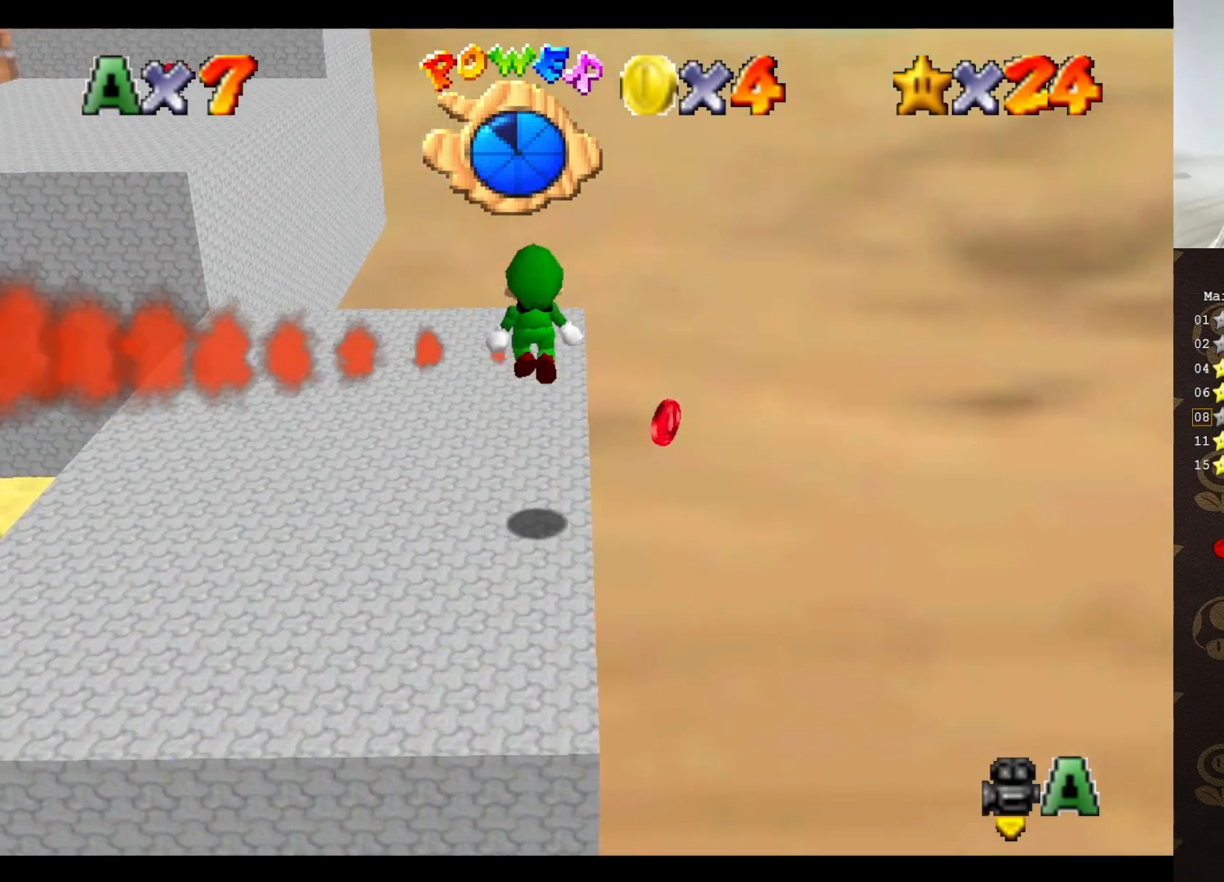
{"buttons": ["A"], "left_stick": "up-right", "events": []}
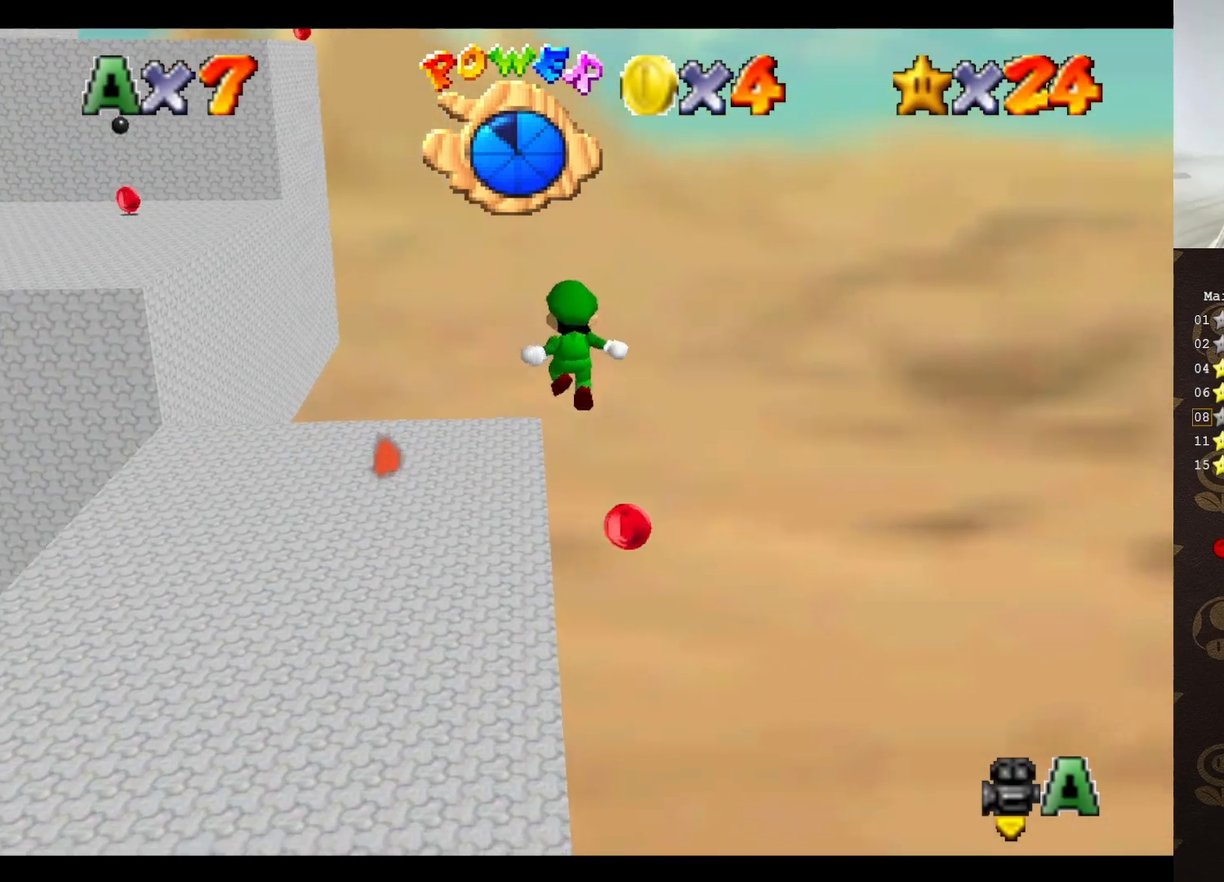
{"buttons": ["A", "B"], "left_stick": "left", "events": [[150, "left_stick", "down-left"], [200, "left_stick", "left"], [250, "B", "down"]]}
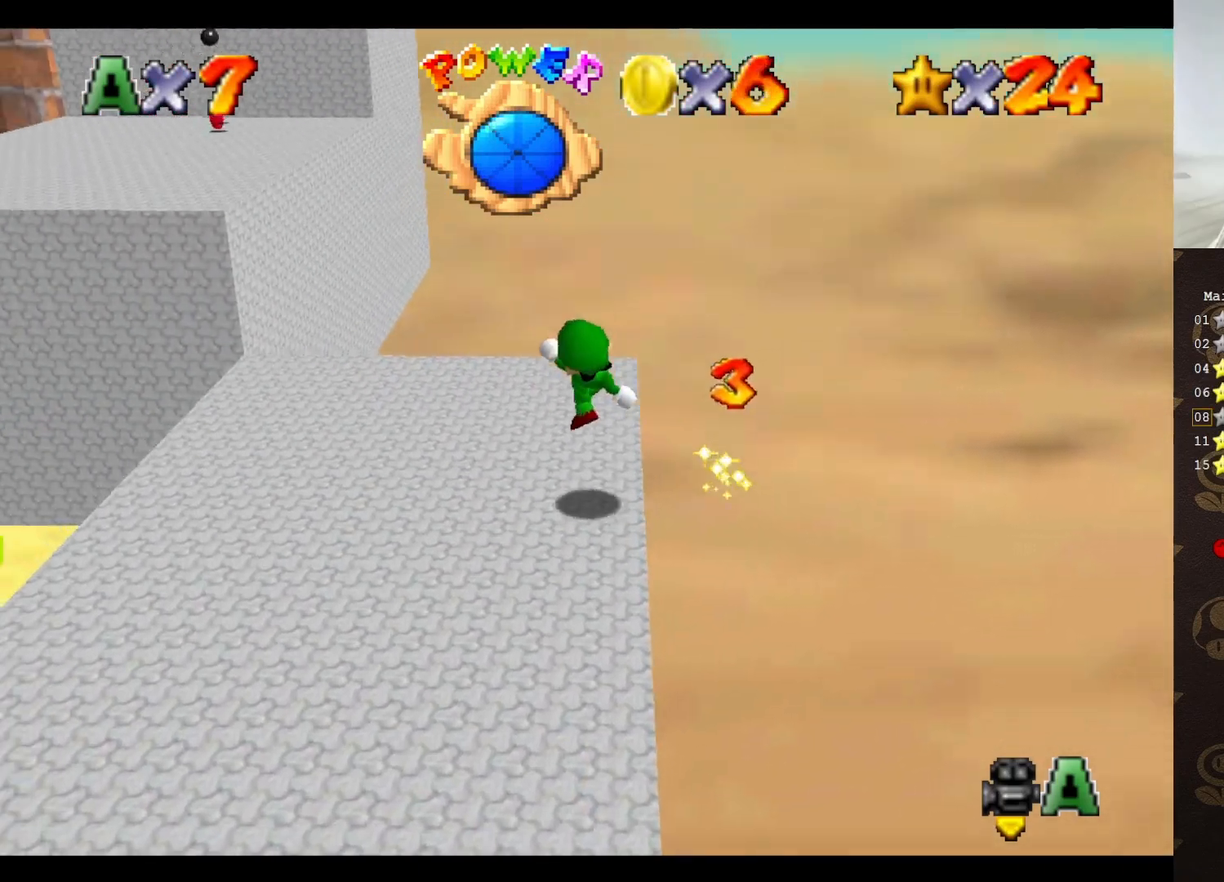
{"buttons": ["C_RIGHT"], "left_stick": "up-left", "events": [[50, "A", "up"], [50, "B", "up"], [133, "C_RIGHT", "down"], [183, "C_RIGHT", "up"], [183, "left_stick", "up-left"], [317, "C_RIGHT", "down"], [417, "C_RIGHT", "up"], [483, "C_RIGHT", "down"]]}
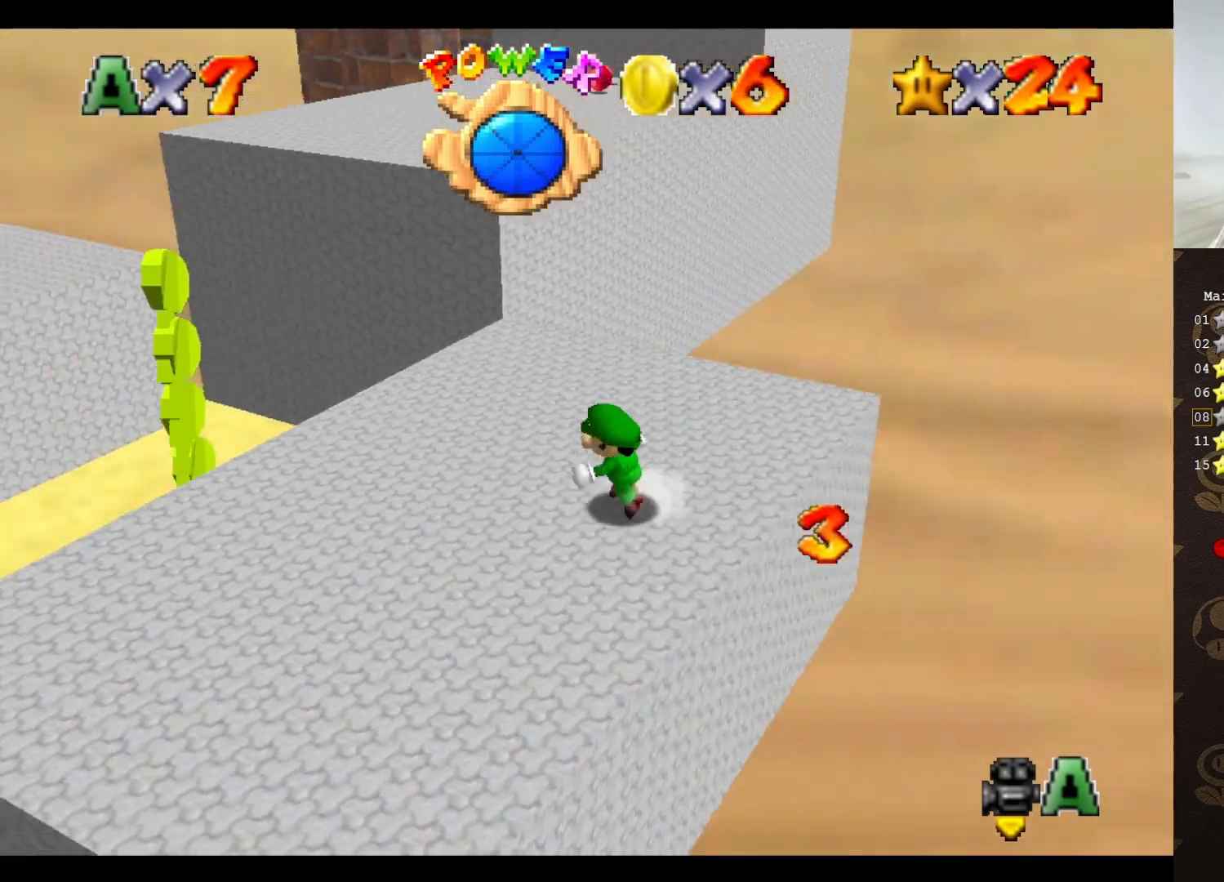
{"buttons": ["C_RIGHT"], "left_stick": "up-right", "events": [[17, "left_stick", "left"], [50, "C_RIGHT", "up"], [100, "C_RIGHT", "down"], [167, "C_RIGHT", "up"], [217, "C_RIGHT", "down"], [217, "left_stick", "up"], [317, "C_RIGHT", "up"], [317, "left_stick", "up-right"], [350, "C_RIGHT", "down"], [417, "C_RIGHT", "up"], [467, "C_RIGHT", "down"]]}
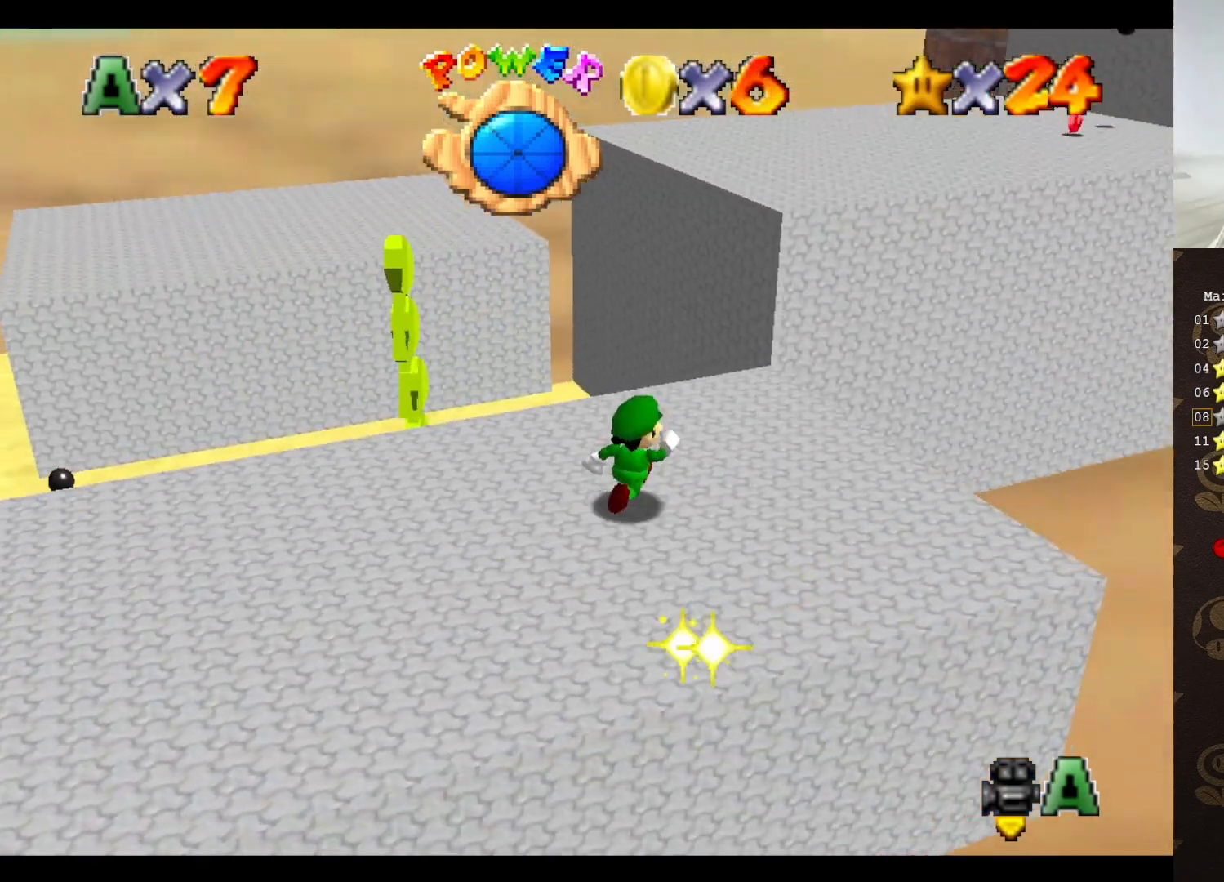
{"buttons": ["C_RIGHT"], "left_stick": "center", "events": [[67, "C_RIGHT", "up"], [150, "C_RIGHT", "down"], [183, "left_stick", "center"], [200, "C_RIGHT", "up"], [267, "C_RIGHT", "down"], [400, "C_RIGHT", "up"], [500, "C_RIGHT", "down"]]}
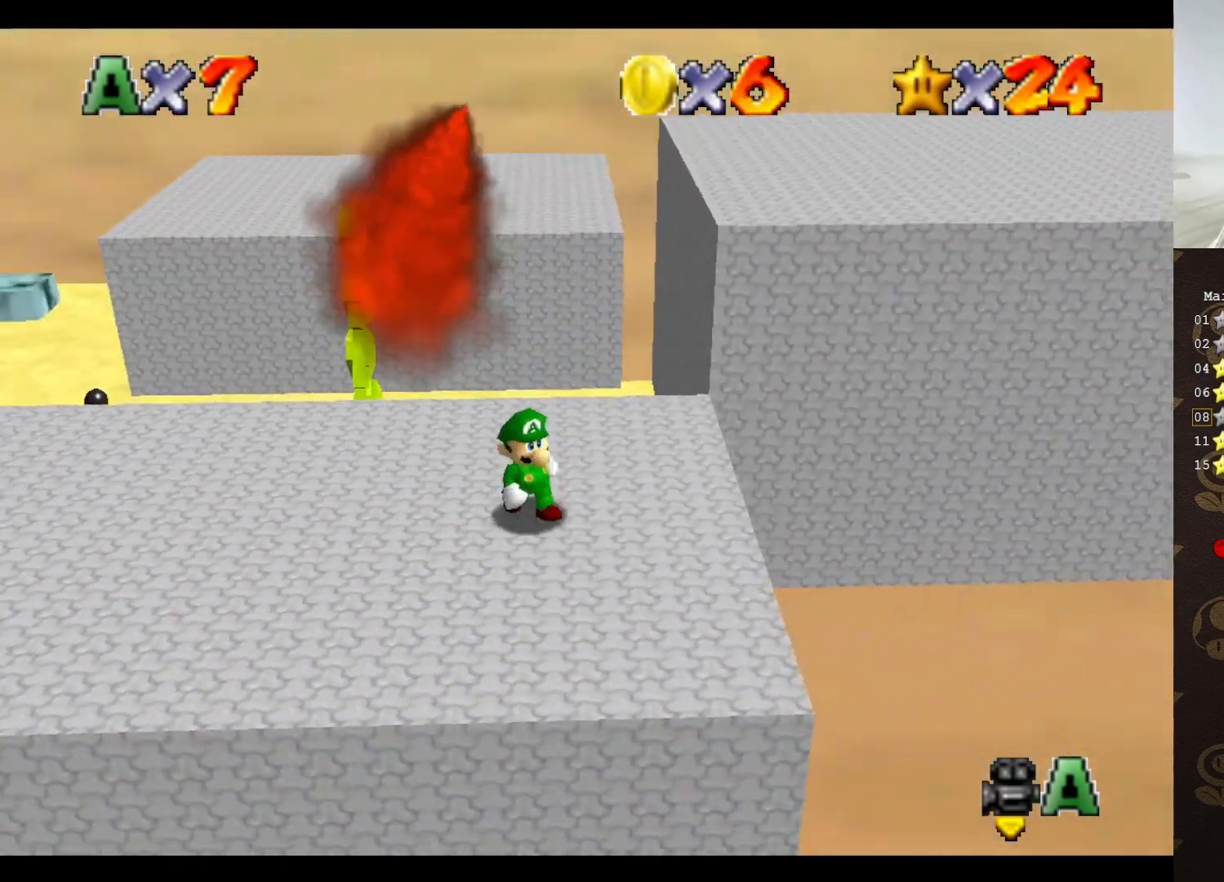
{"buttons": [], "left_stick": "center", "events": [[117, "C_RIGHT", "up"], [150, "C_RIGHT", "down"], [250, "C_RIGHT", "up"], [300, "C_RIGHT", "down"], [400, "C_RIGHT", "up"]]}
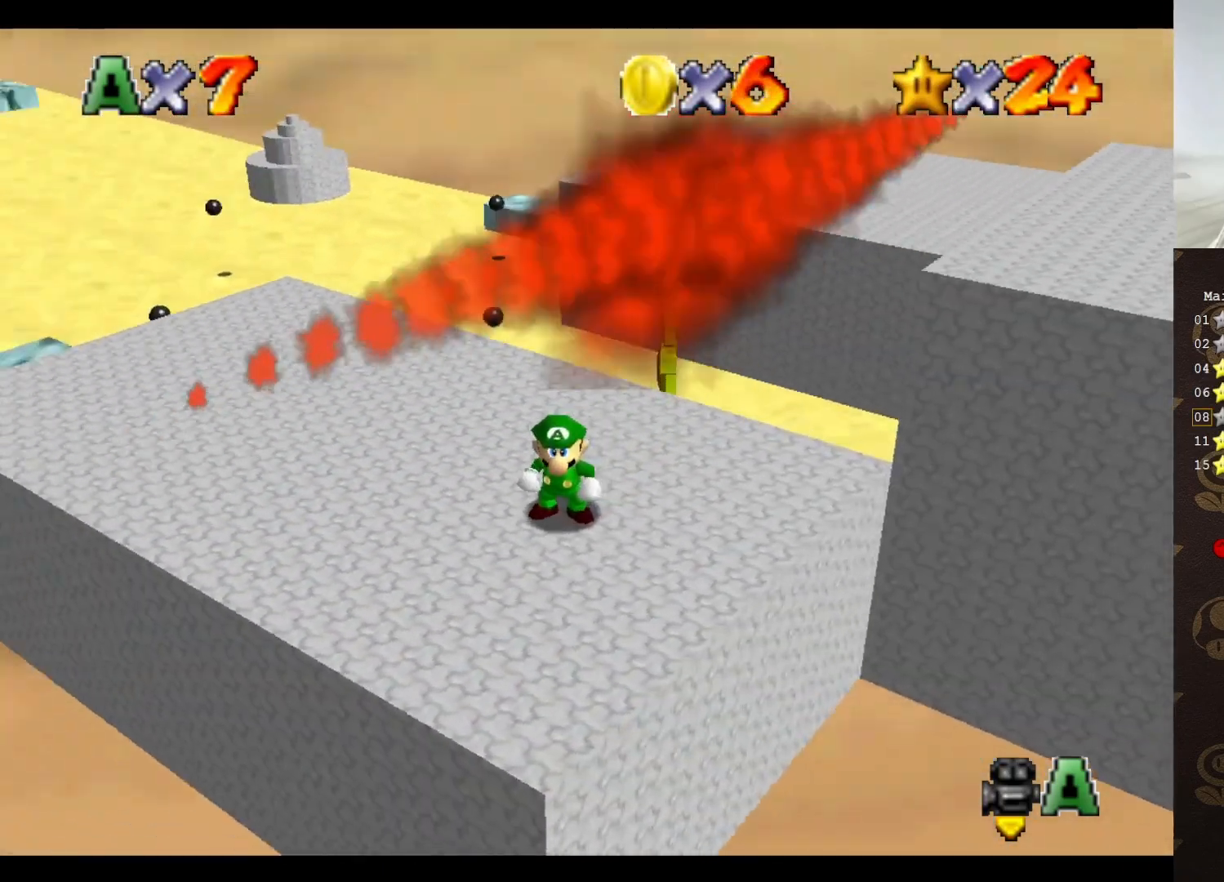
{"buttons": [], "left_stick": "center", "events": []}
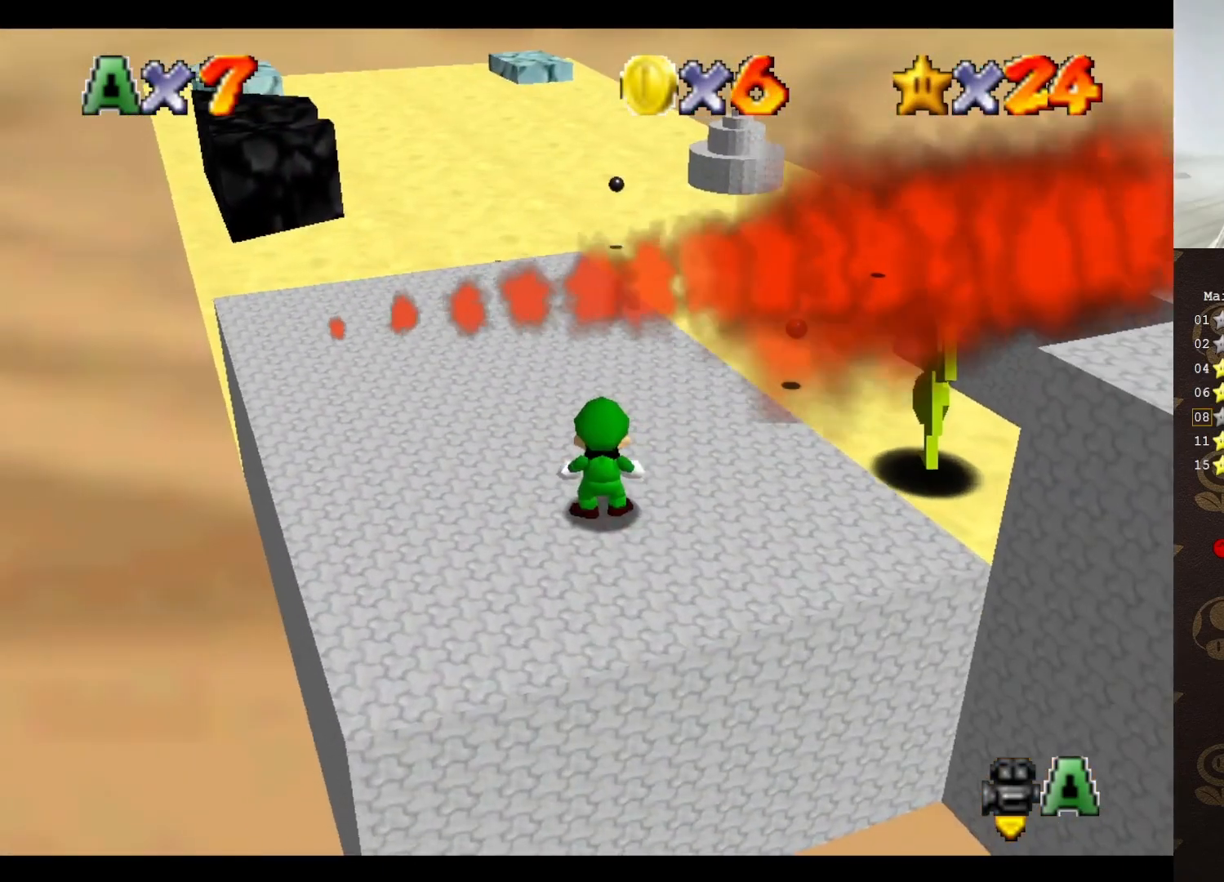
{"buttons": [], "left_stick": "right", "events": [[317, "C_DOWN", "down"], [350, "C_LEFT", "down"], [350, "left_stick", "right"], [383, "C_DOWN", "up"], [500, "C_LEFT", "up"]]}
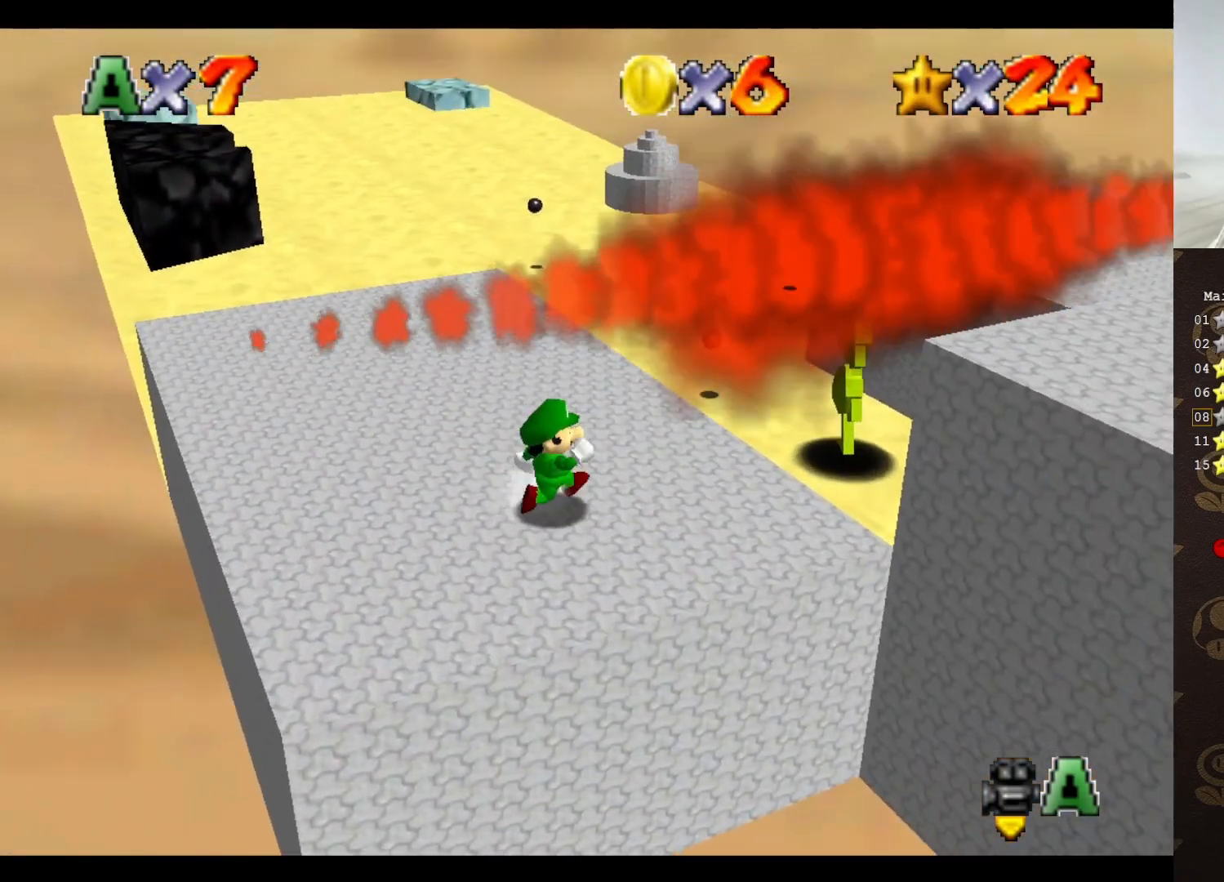
{"buttons": ["A"], "left_stick": "up-right", "events": [[100, "C_LEFT", "down"], [183, "C_LEFT", "up"], [433, "A", "down"], [500, "left_stick", "up-right"]]}
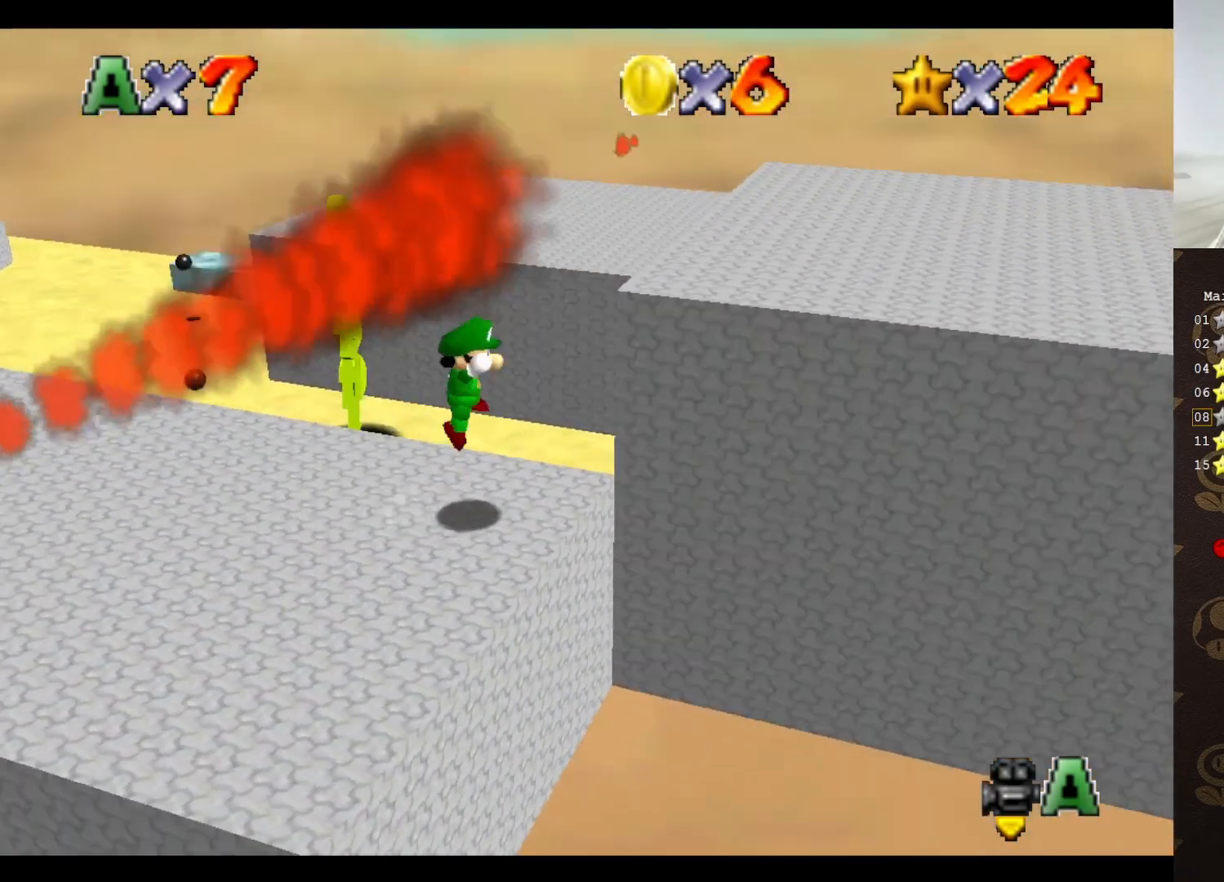
{"buttons": [], "left_stick": "up", "events": [[300, "A", "up"], [300, "C_DOWN", "down"], [333, "C_DOWN", "up"], [333, "C_LEFT", "down"], [333, "left_stick", "up"], [450, "C_LEFT", "up"]]}
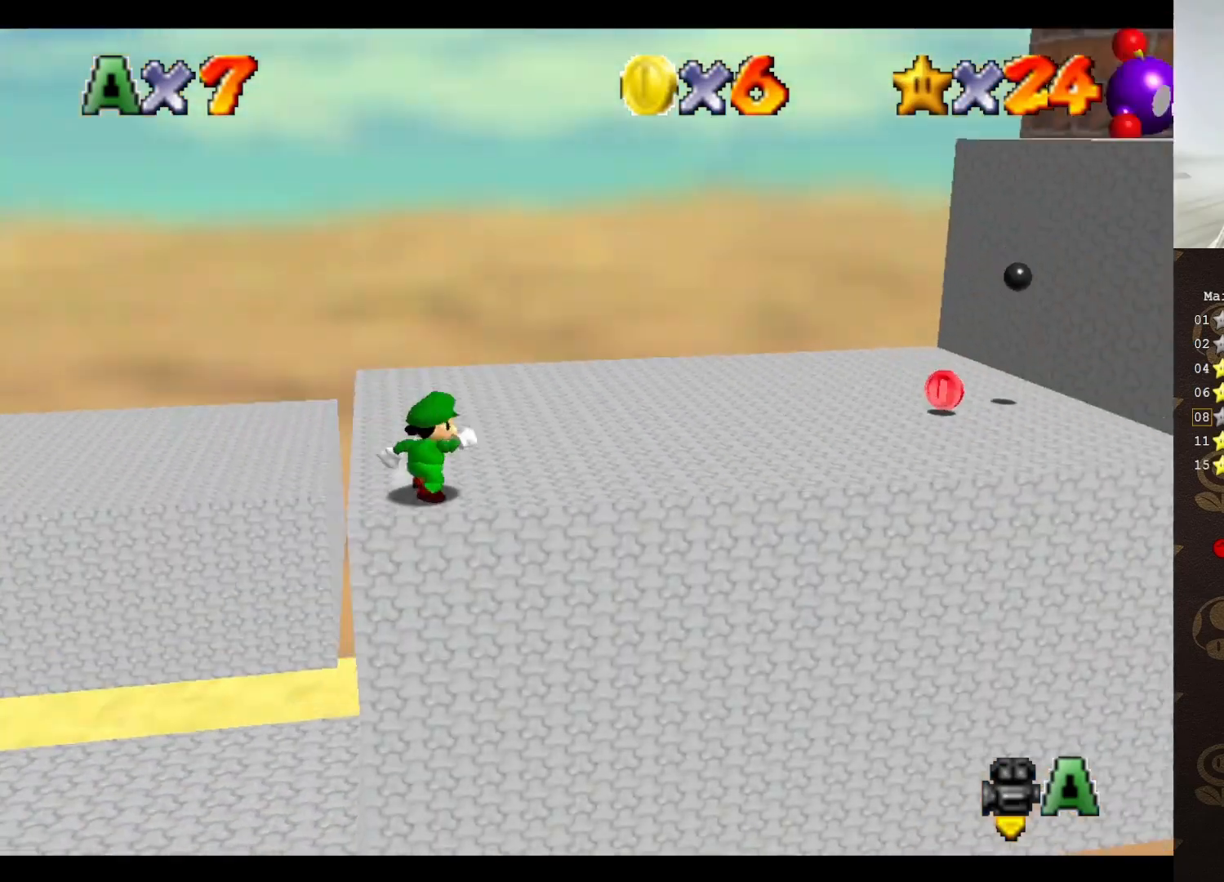
{"buttons": [], "left_stick": "up-right", "events": [[17, "C_LEFT", "down"], [17, "left_stick", "up-right"], [100, "C_LEFT", "up"], [167, "C_LEFT", "down"], [250, "C_LEFT", "up"]]}
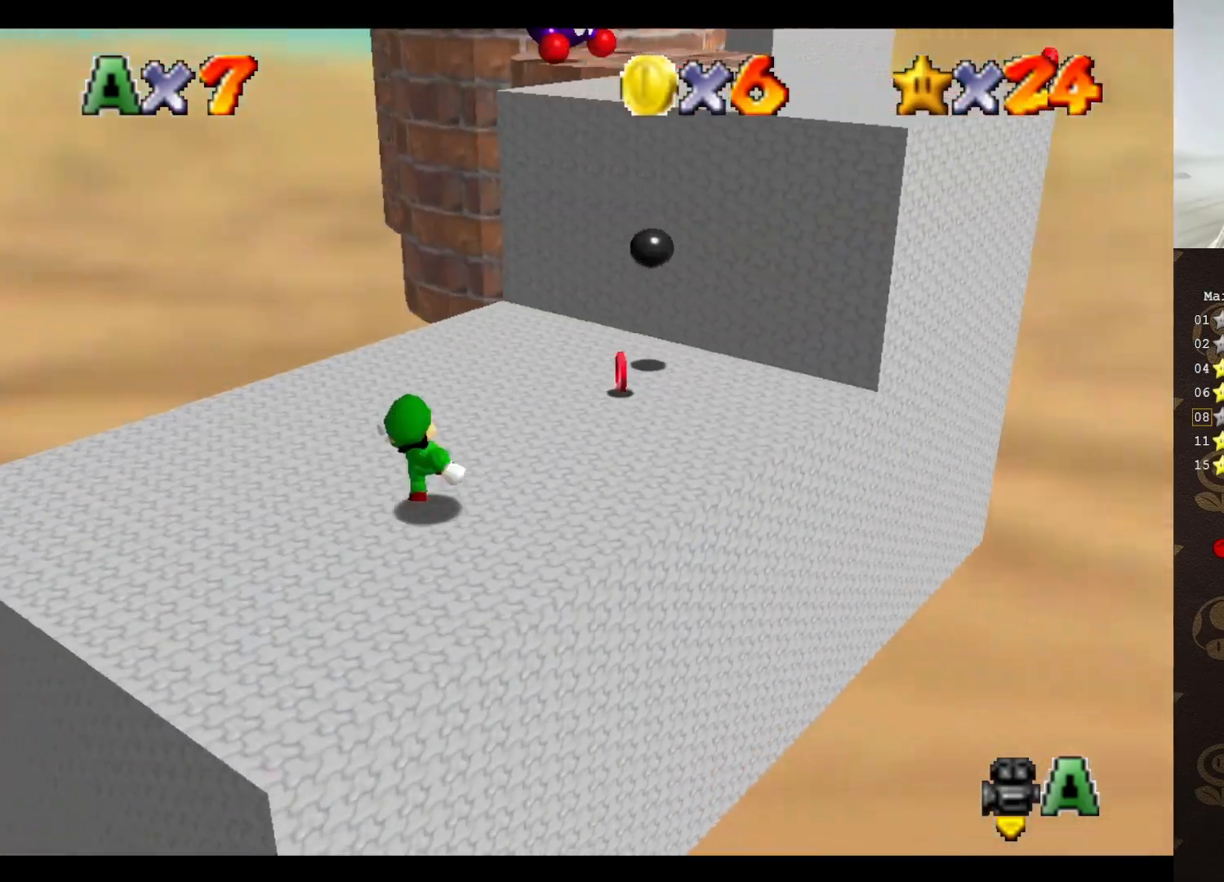
{"buttons": ["A"], "left_stick": "up", "events": [[17, "A", "down"], [17, "B", "down"], [100, "A", "up"], [100, "B", "up"], [250, "left_stick", "up"], [500, "A", "down"]]}
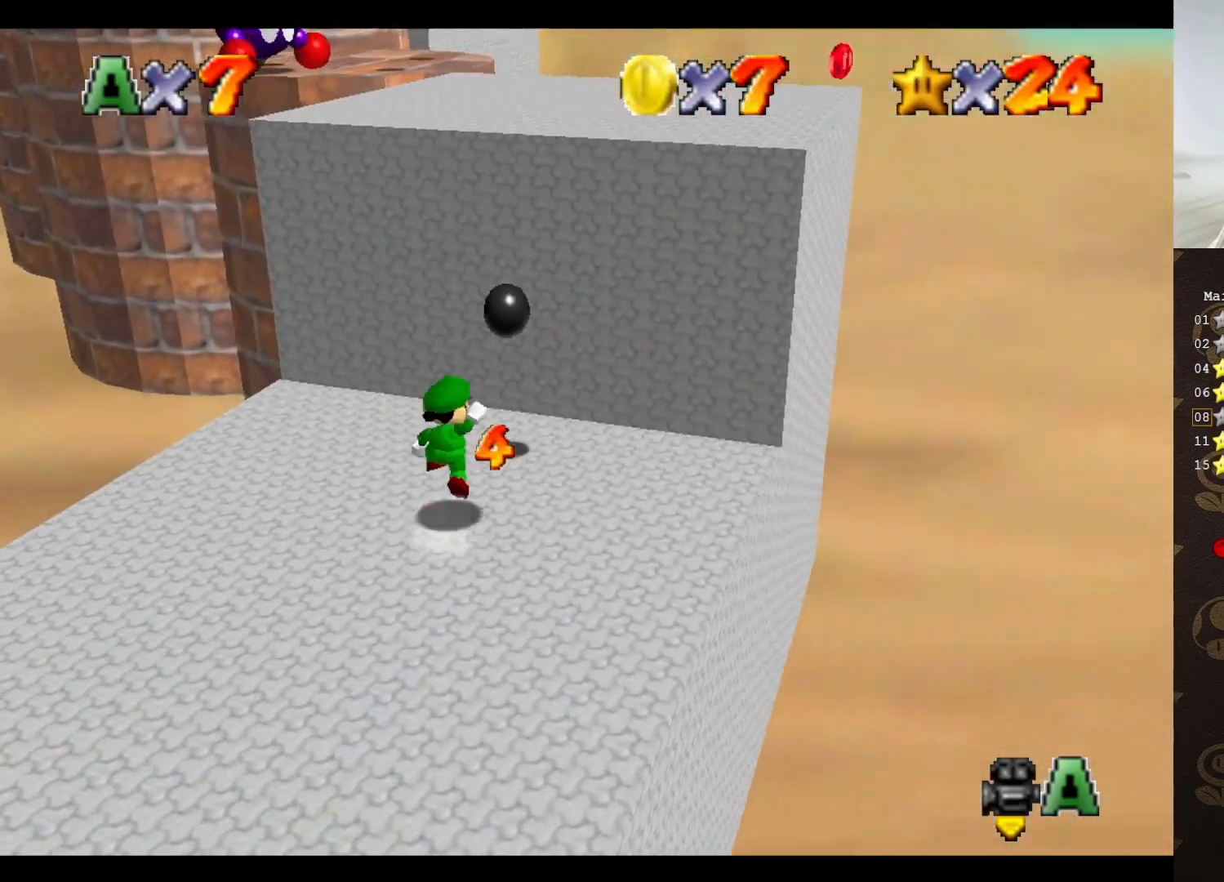
{"buttons": [], "left_stick": "right", "events": [[67, "left_stick", "up-right"], [167, "left_stick", "center"], [383, "left_stick", "up-right"], [500, "A", "up"], [500, "left_stick", "right"]]}
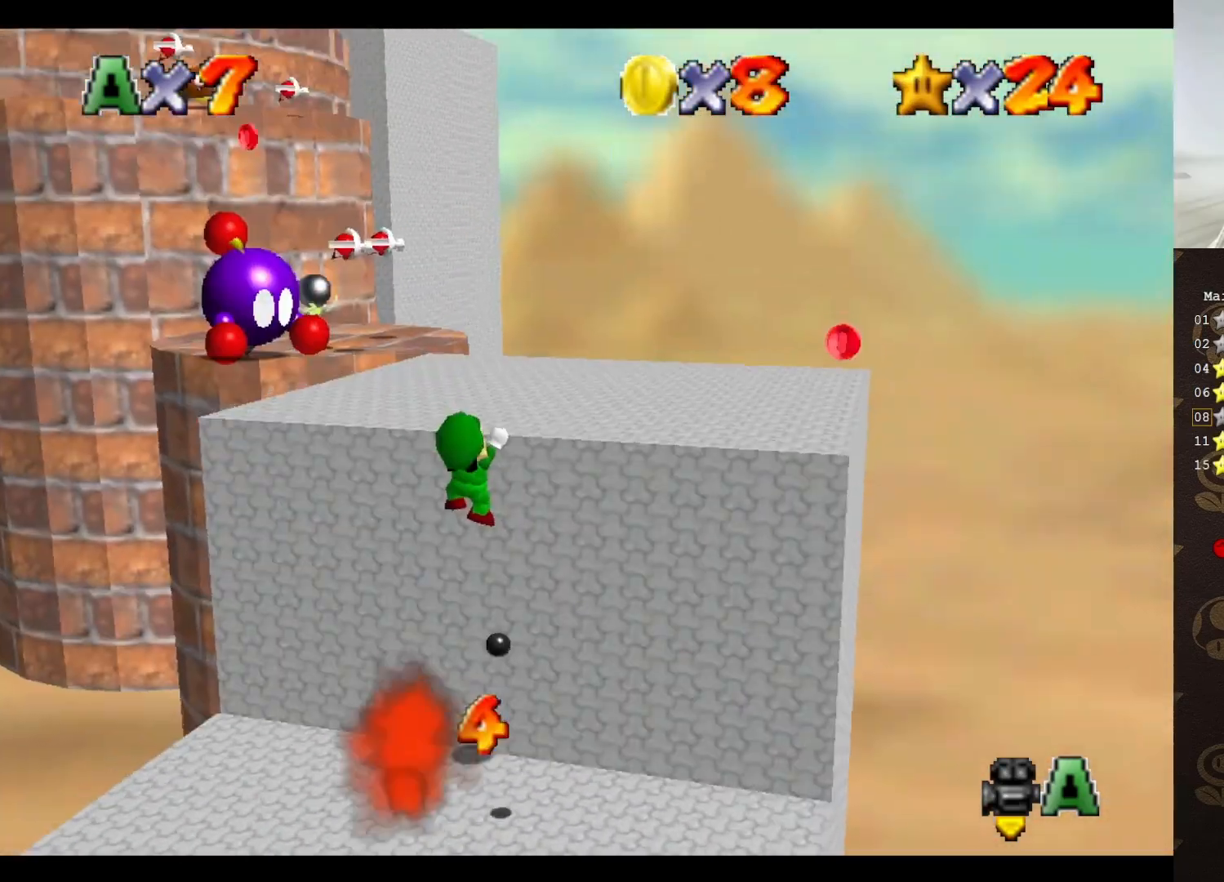
{"buttons": [], "left_stick": "right", "events": [[67, "A", "down"], [133, "left_stick", "center"], [167, "A", "up"], [500, "left_stick", "right"]]}
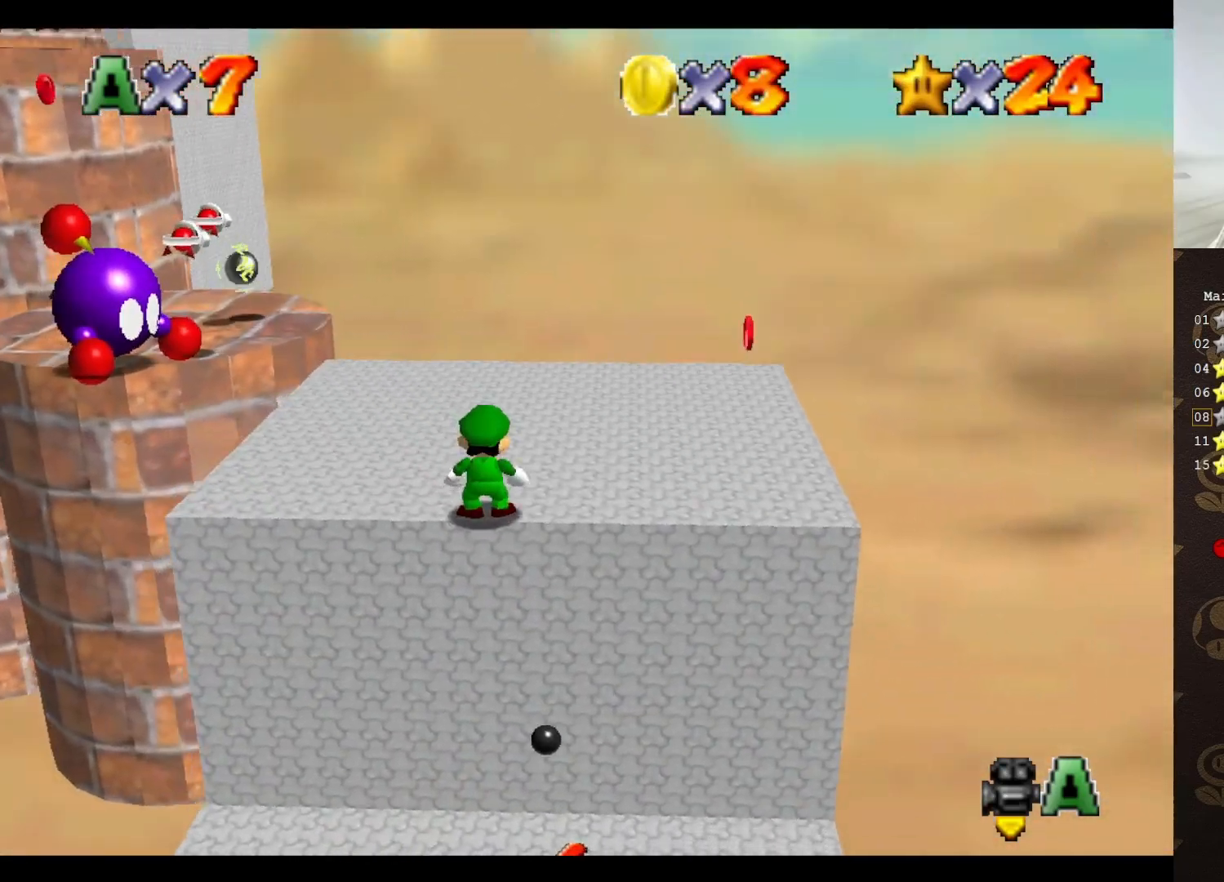
{"buttons": ["C_RIGHT"], "left_stick": "right", "events": [[400, "C_RIGHT", "down"]]}